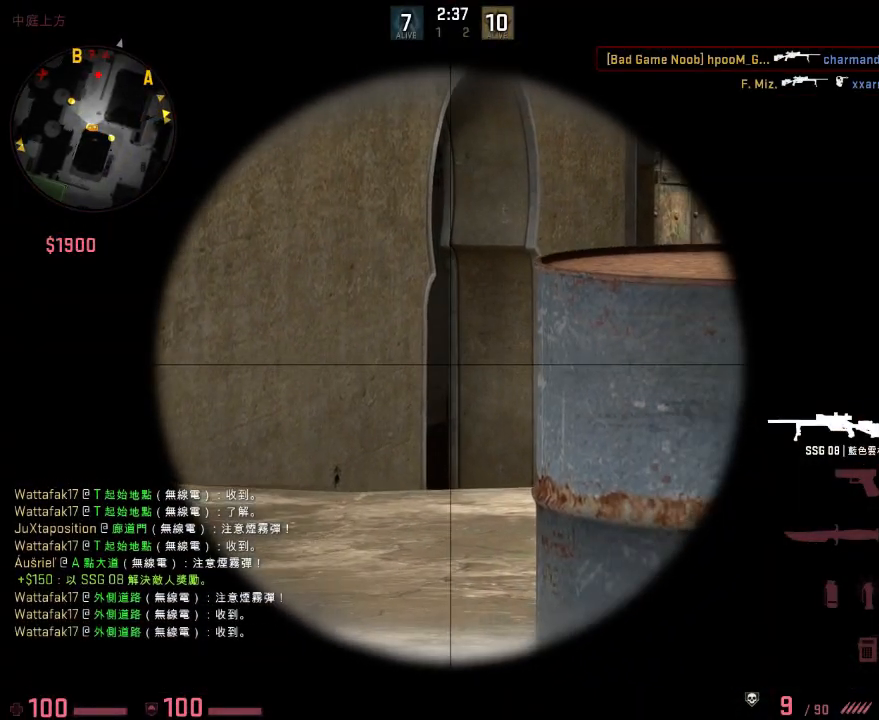
Gameplay with keyboard; each line is a JSON object with the keys held at the frame after it. "events" lists presses ("down") and releases ("up") of "1", "2", "3", "4", "5", "6", "a", "alt", "b", "c", "caps_lock", "ctrl", "d", "e", "f", "g", "h", "q", "r", "s", "shift", "space", "super", "t", "tab", "tilde", "v", "w", "x", "y" and "z" between this image and that frame as [ms after this image, input, new state], when the widget could be followed in between. No other keys are recorded. Mouse input is not recorded.
{"keys": [], "events": [[117, "a", "down"], [467, "a", "up"]]}
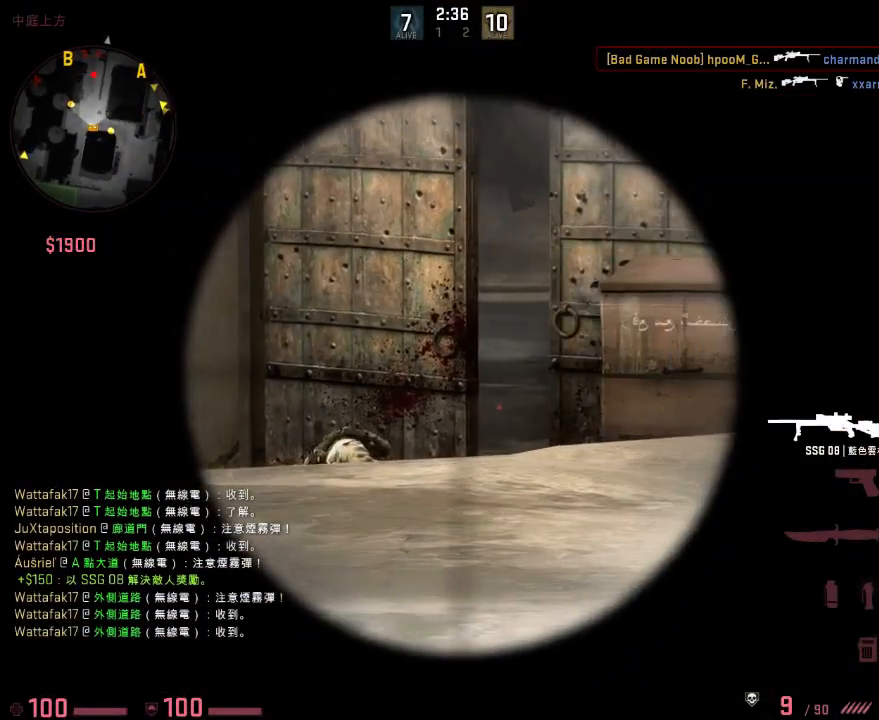
{"keys": ["d"], "events": [[100, "d", "down"], [200, "d", "up"], [467, "d", "down"]]}
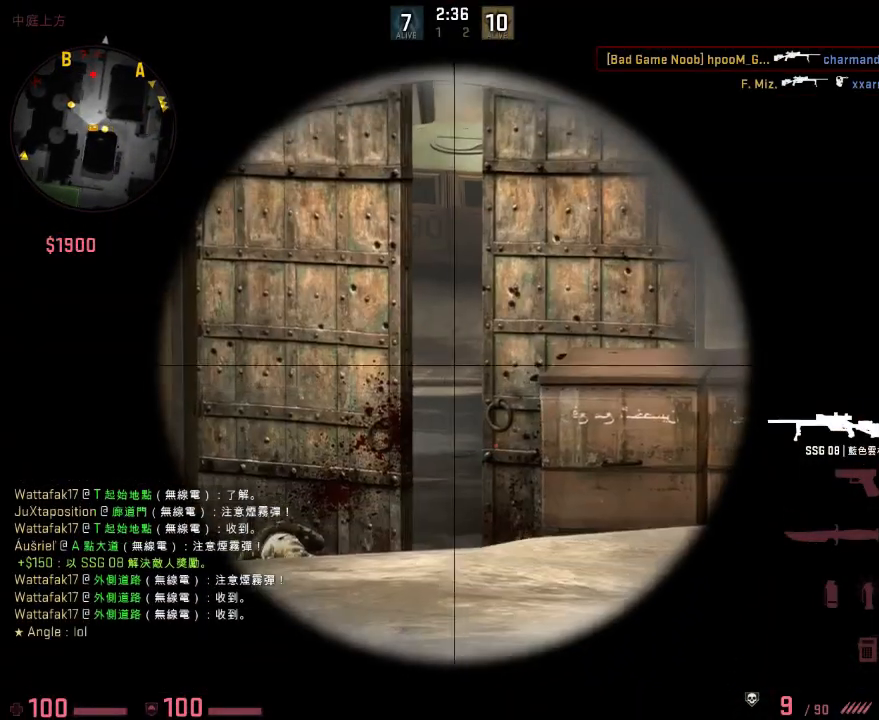
{"keys": ["d"], "events": [[67, "d", "up"], [451, "d", "down"]]}
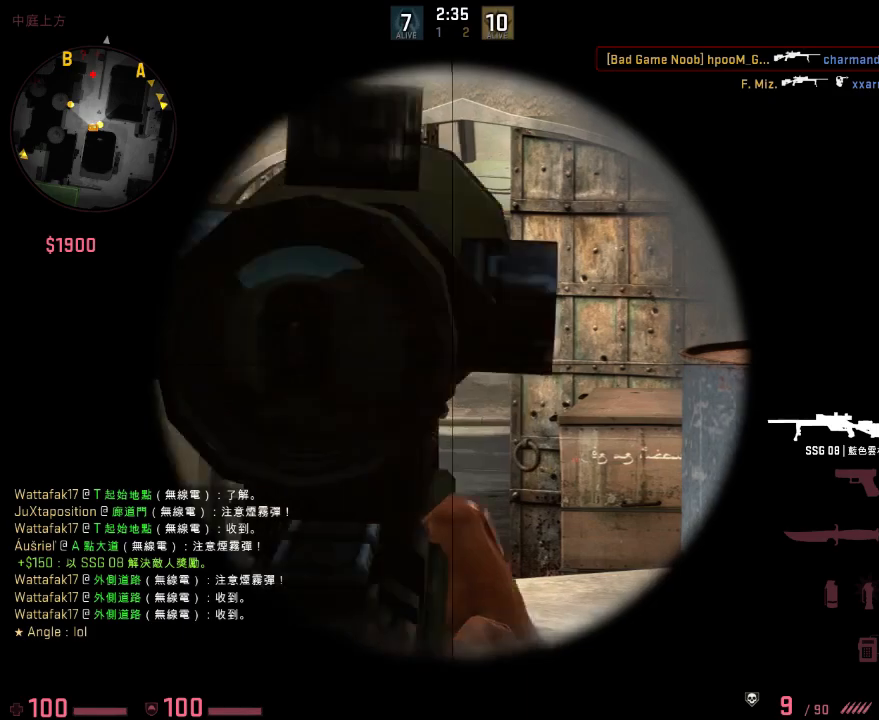
{"keys": ["d"], "events": [[16, "d", "up"], [267, "d", "down"], [317, "d", "up"], [467, "d", "down"]]}
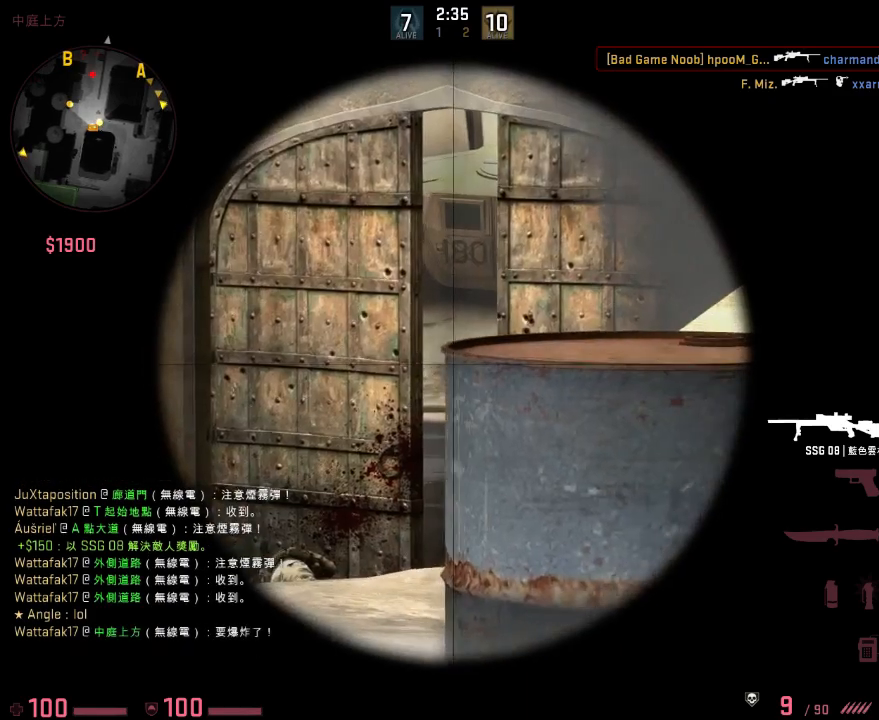
{"keys": ["d", "w"], "events": [[200, "q", "down"], [267, "q", "up"], [417, "w", "down"]]}
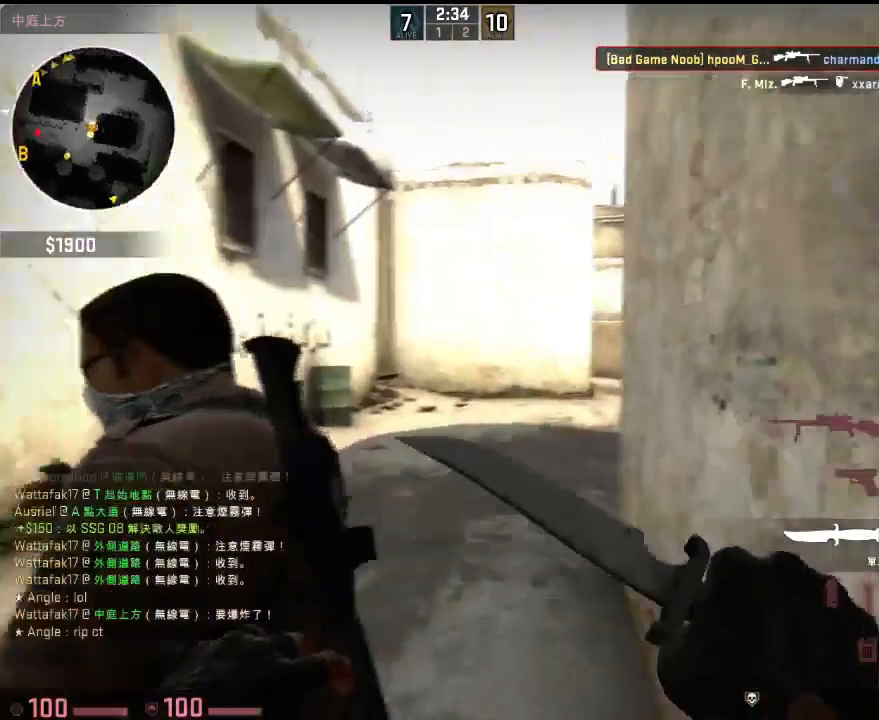
{"keys": ["a"], "events": [[83, "d", "up"], [217, "q", "down"], [300, "d", "down"], [317, "q", "up"], [400, "w", "up"], [450, "d", "up"], [467, "a", "down"]]}
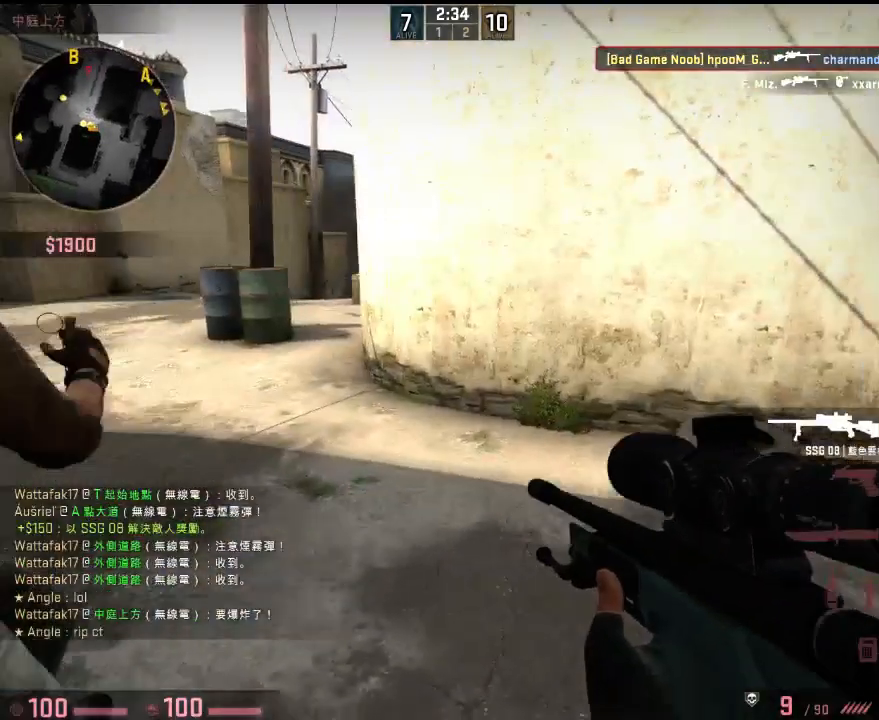
{"keys": ["a", "d"], "events": [[117, "d", "down"], [151, "a", "up"], [301, "a", "down"], [318, "d", "up"], [451, "d", "down"]]}
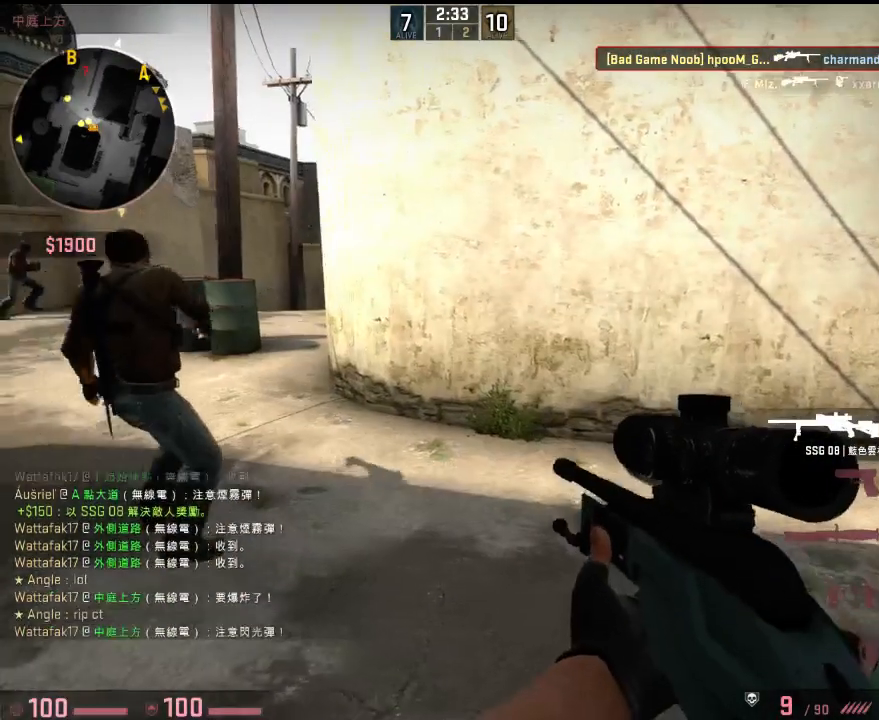
{"keys": ["a"], "events": [[34, "d", "up"], [84, "w", "down"], [234, "w", "up"], [317, "d", "down"], [334, "a", "up"], [451, "a", "down"], [468, "d", "up"]]}
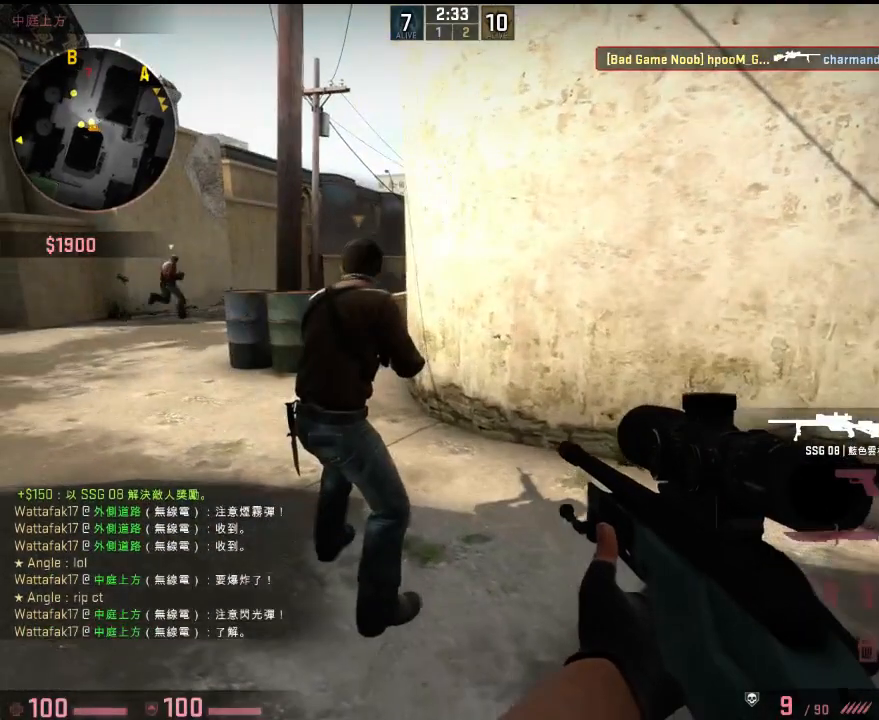
{"keys": ["a"], "events": [[67, "d", "down"], [100, "a", "up"], [200, "a", "down"], [217, "d", "up"]]}
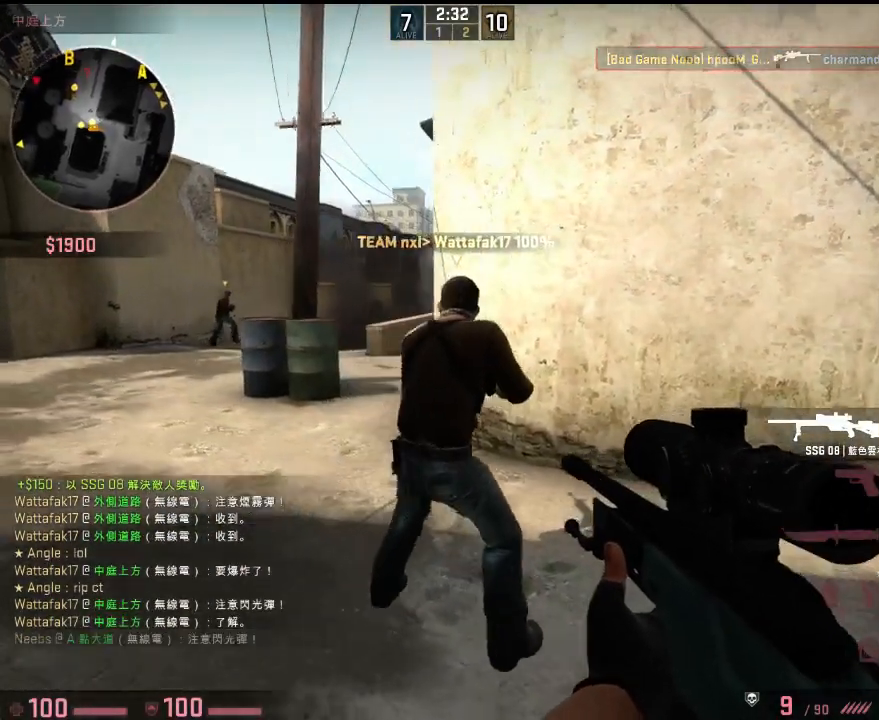
{"keys": ["a"], "events": [[33, "w", "down"], [184, "w", "up"]]}
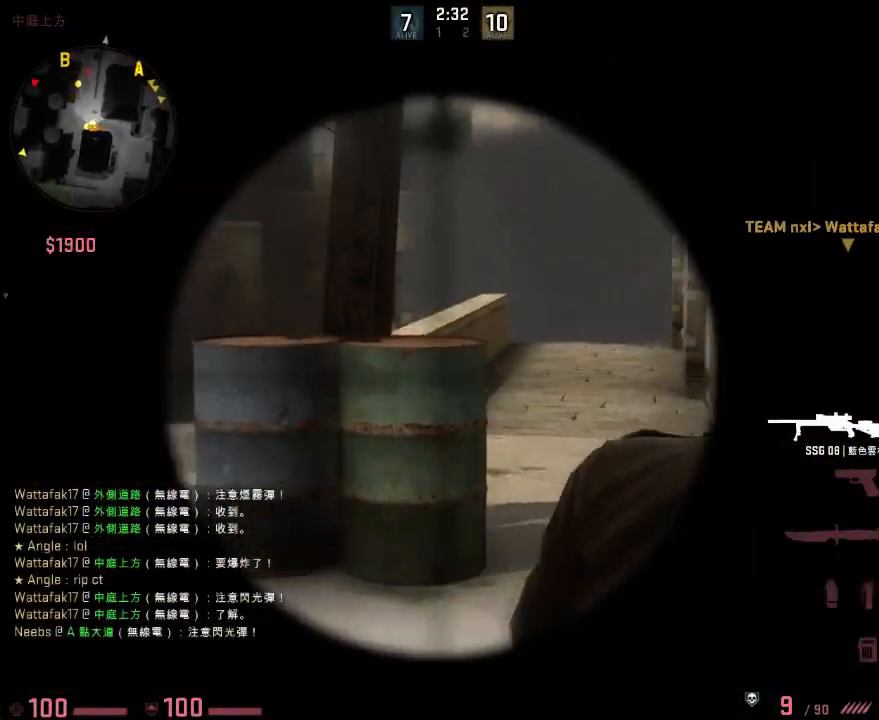
{"keys": ["a", "d"], "events": [[67, "a", "up"], [67, "d", "down"], [184, "a", "down"], [184, "d", "up"], [434, "d", "down"], [467, "a", "up"], [501, "a", "down"]]}
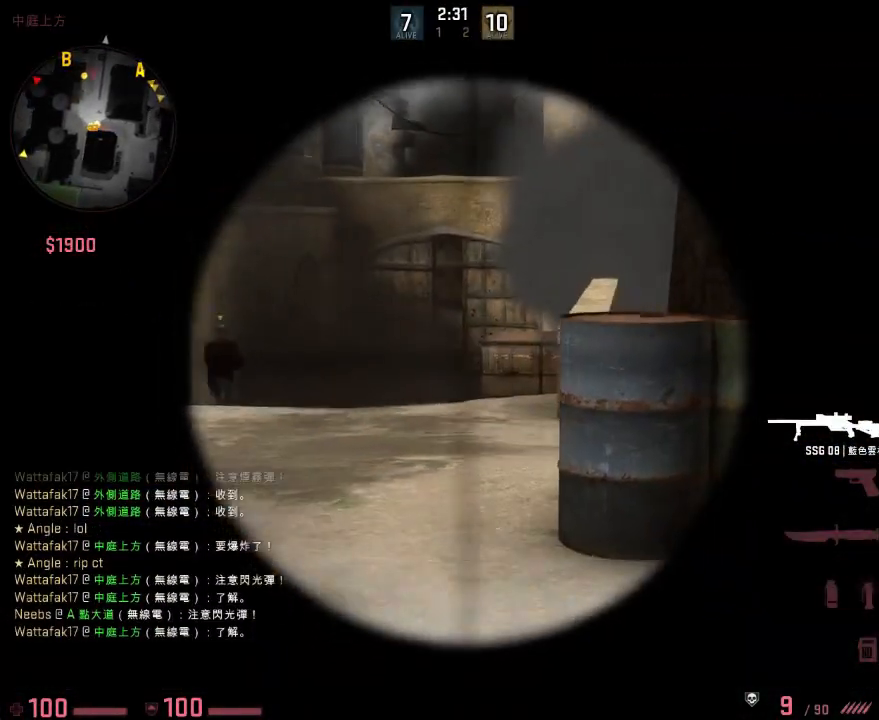
{"keys": [], "events": [[16, "d", "up"], [183, "a", "up"], [183, "d", "down"], [367, "d", "up"]]}
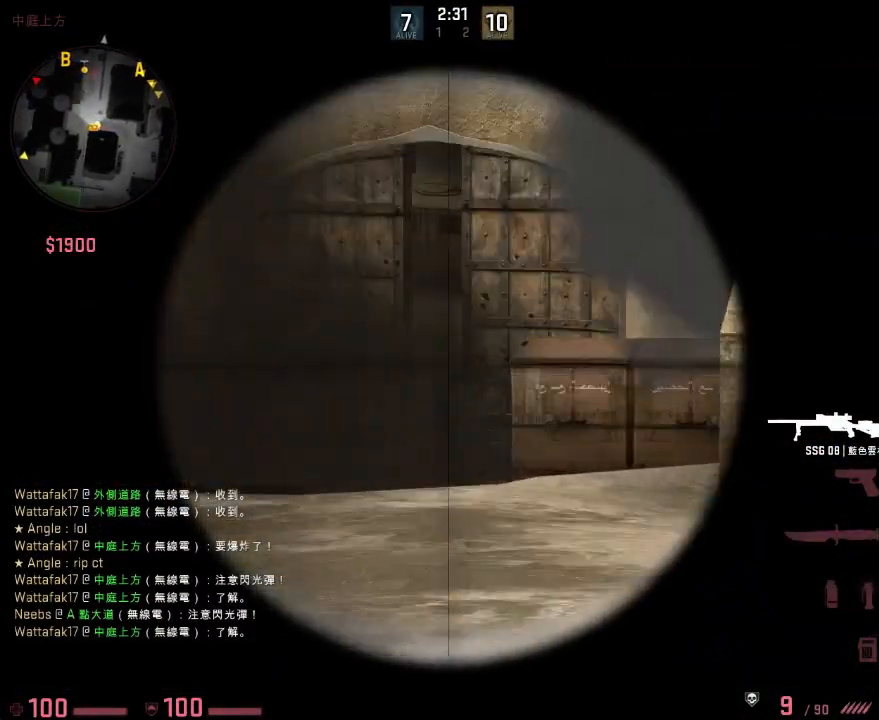
{"keys": [], "events": [[233, "d", "down"], [317, "d", "up"]]}
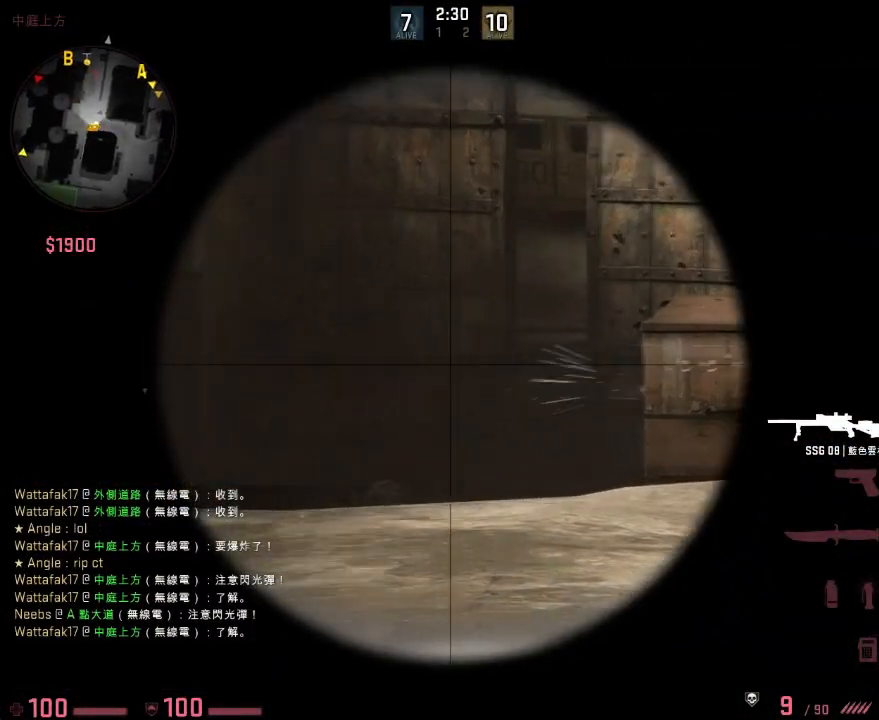
{"keys": [], "events": [[33, "d", "down"], [233, "d", "up"], [400, "a", "down"], [467, "a", "up"]]}
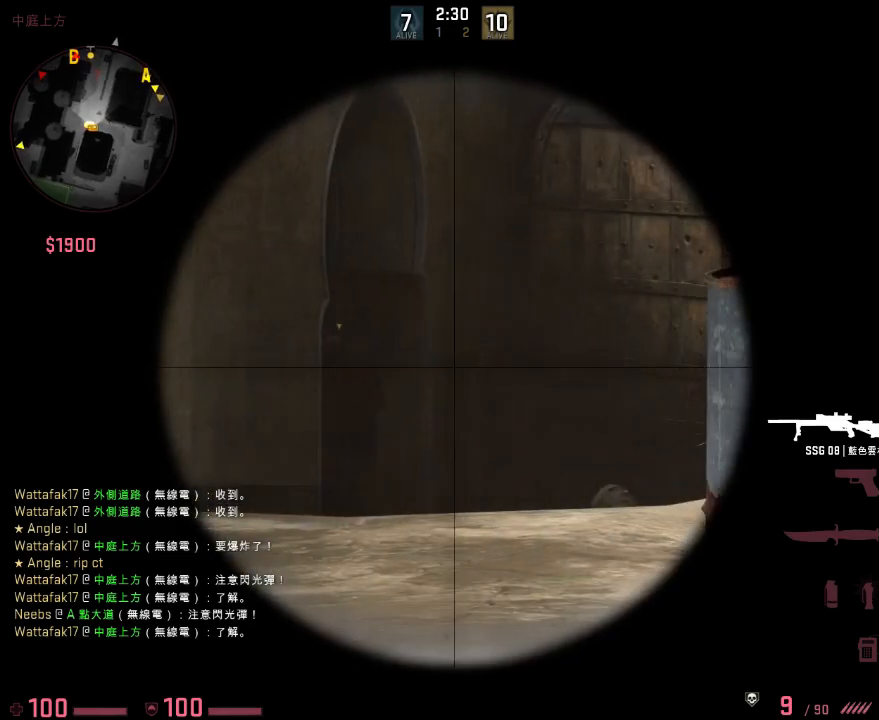
{"keys": ["a"], "events": [[217, "d", "down"], [318, "a", "down"], [318, "d", "up"]]}
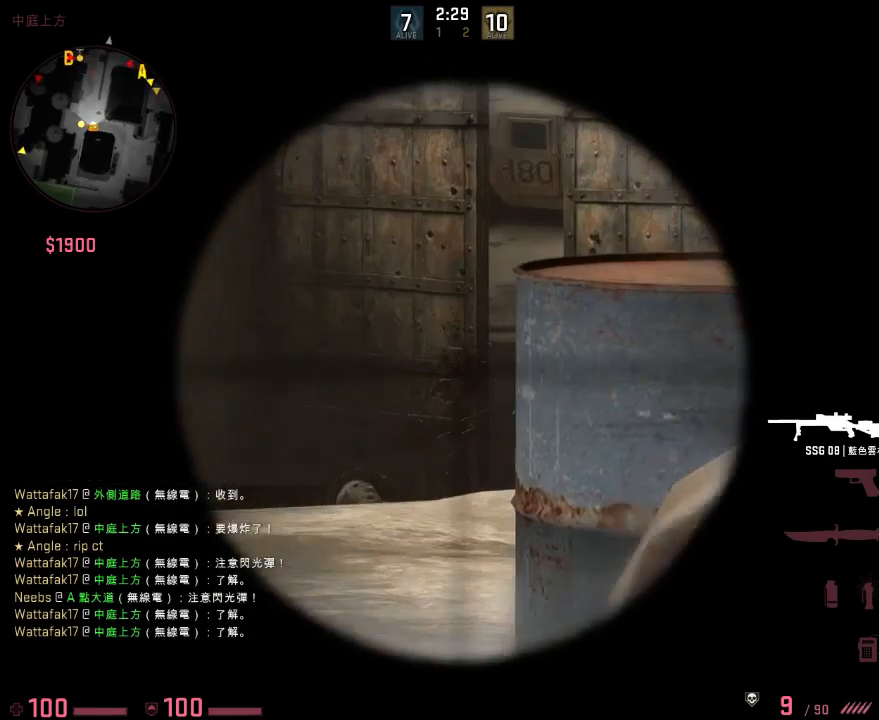
{"keys": [], "events": [[67, "a", "up"], [351, "d", "down"], [451, "d", "up"]]}
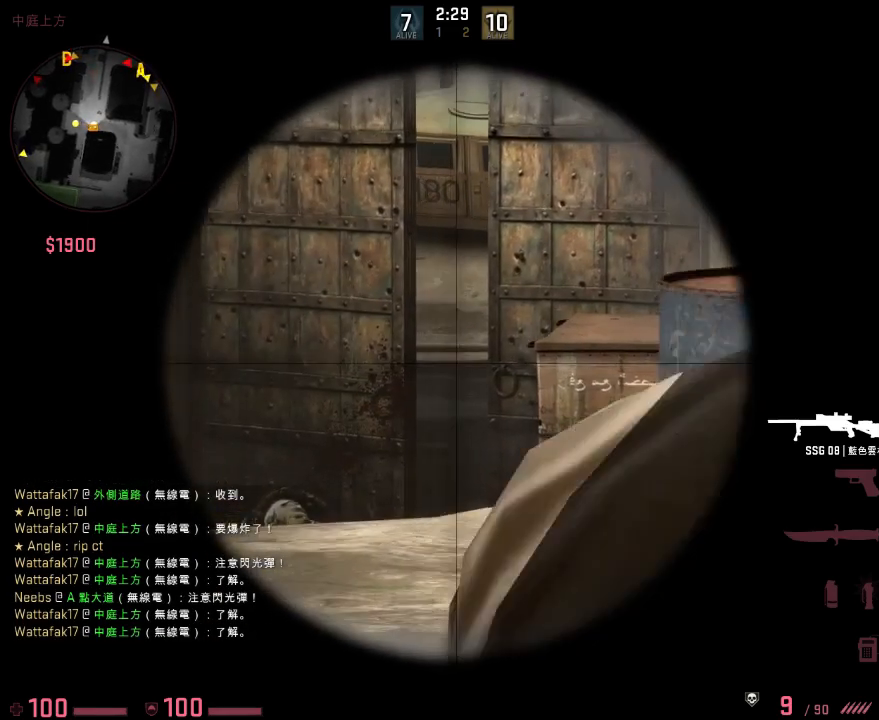
{"keys": [], "events": [[384, "d", "down"], [418, "d", "up"]]}
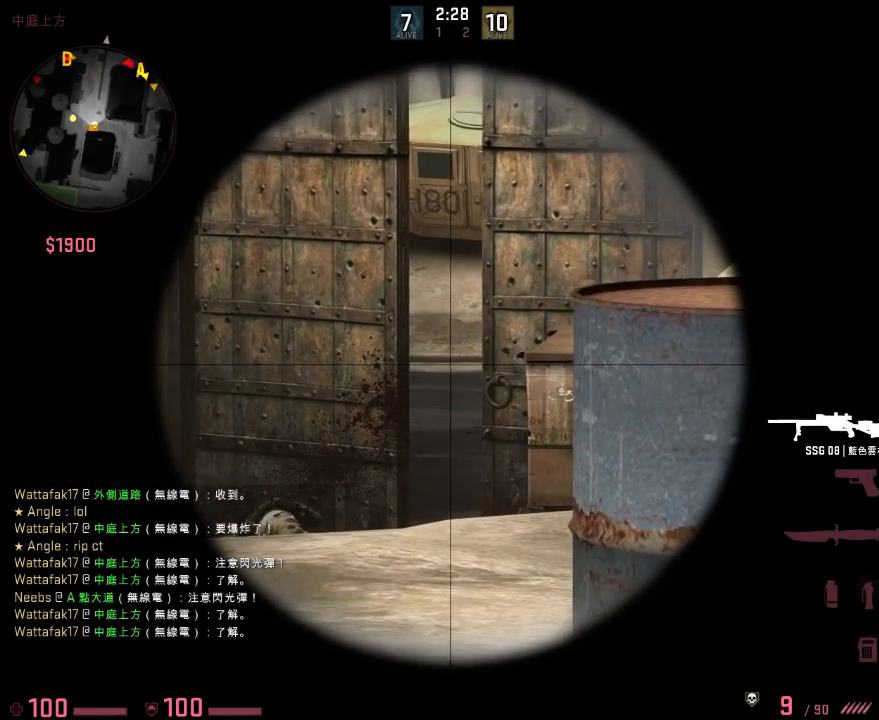
{"keys": [], "events": [[17, "a", "down"], [100, "a", "up"]]}
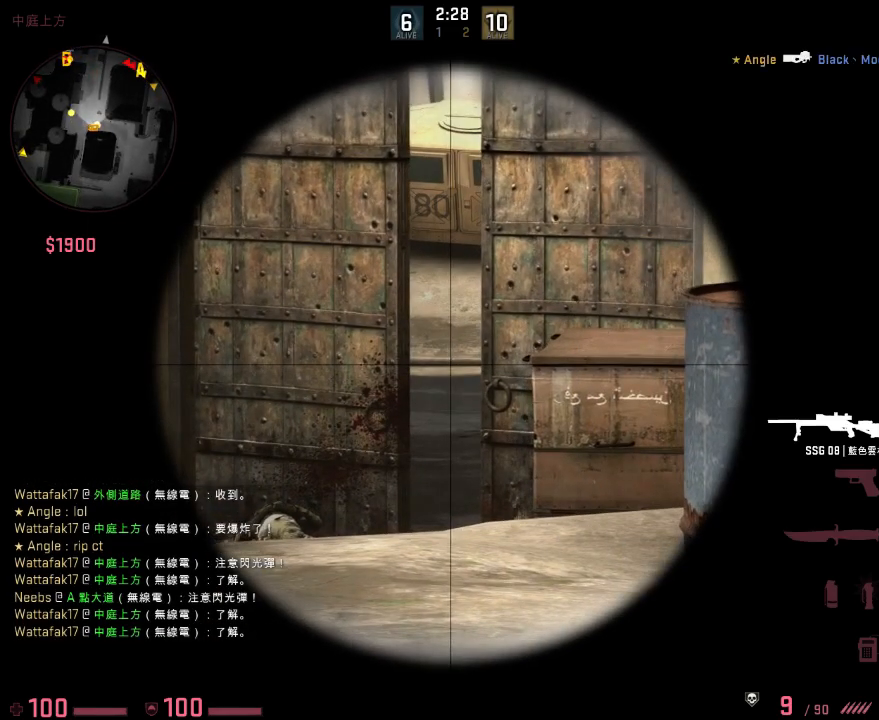
{"keys": ["a"], "events": [[200, "d", "down"], [334, "d", "up"], [501, "a", "down"]]}
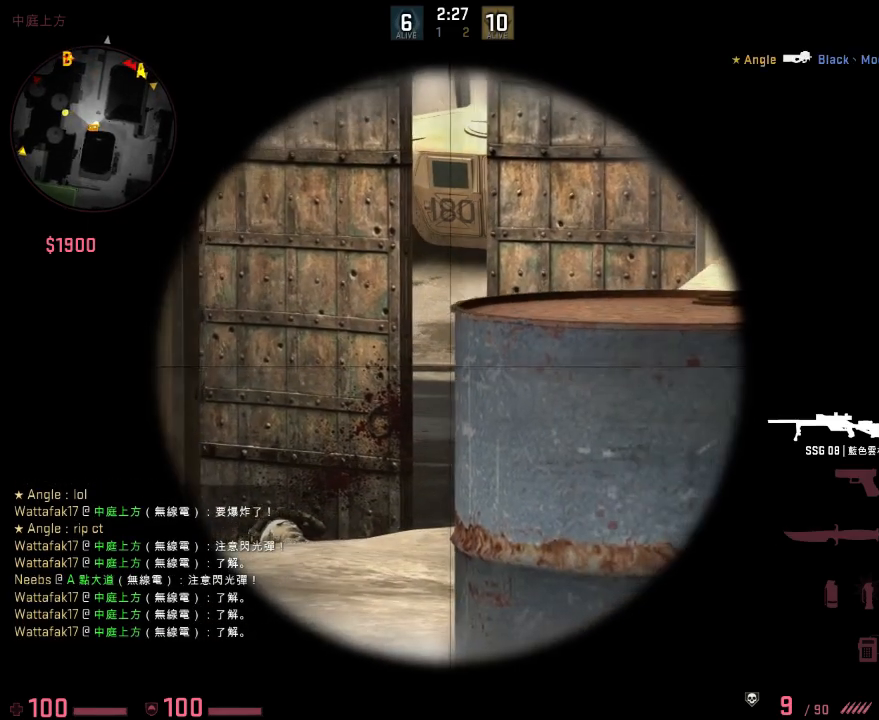
{"keys": [], "events": [[83, "a", "up"], [284, "d", "down"], [367, "d", "up"]]}
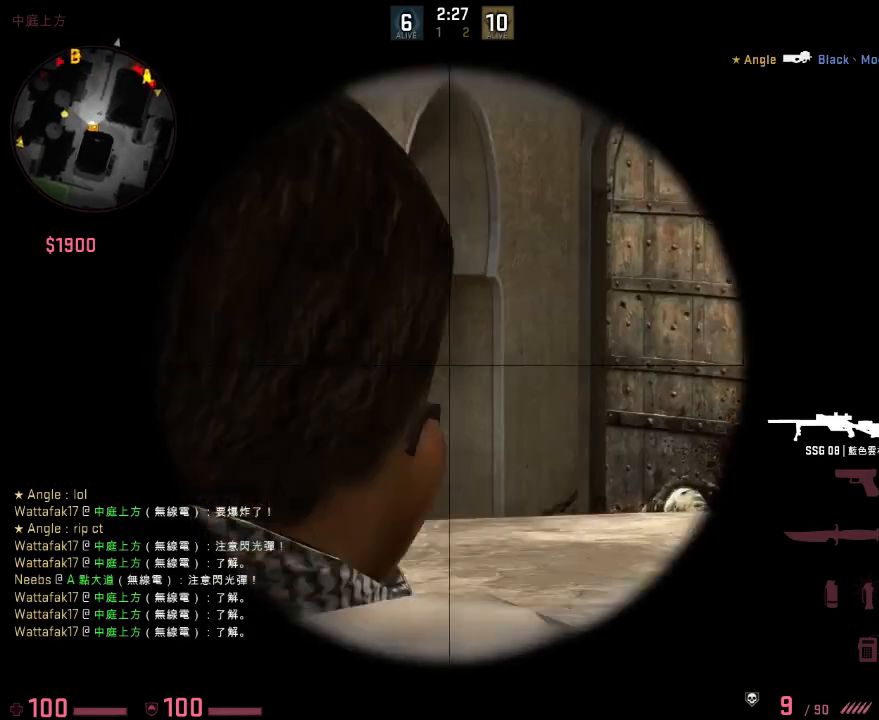
{"keys": [], "events": [[317, "a", "down"], [467, "a", "up"]]}
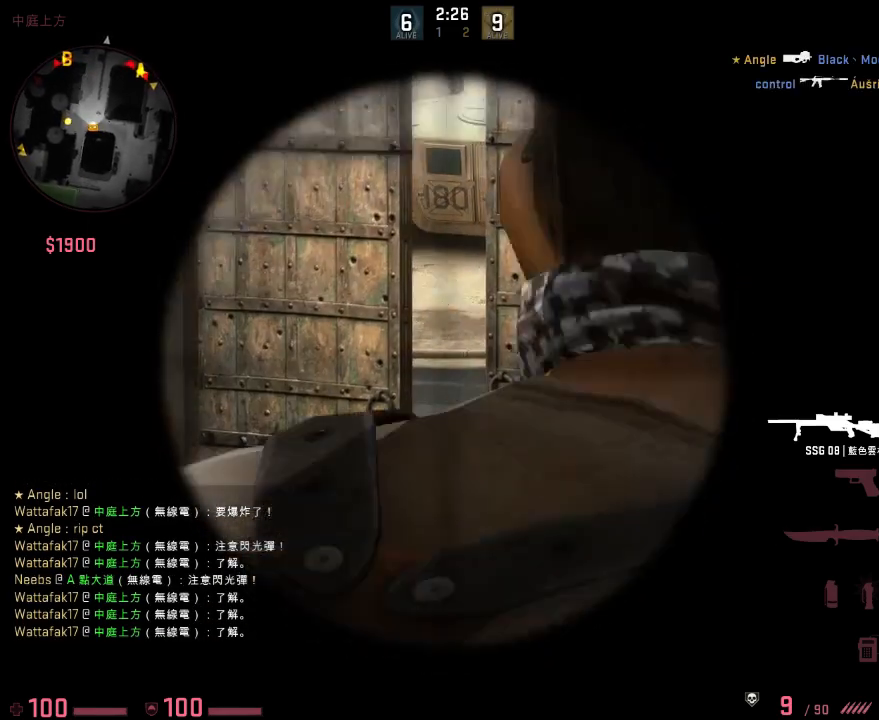
{"keys": ["d"], "events": [[317, "a", "down"], [367, "a", "up"], [417, "d", "down"]]}
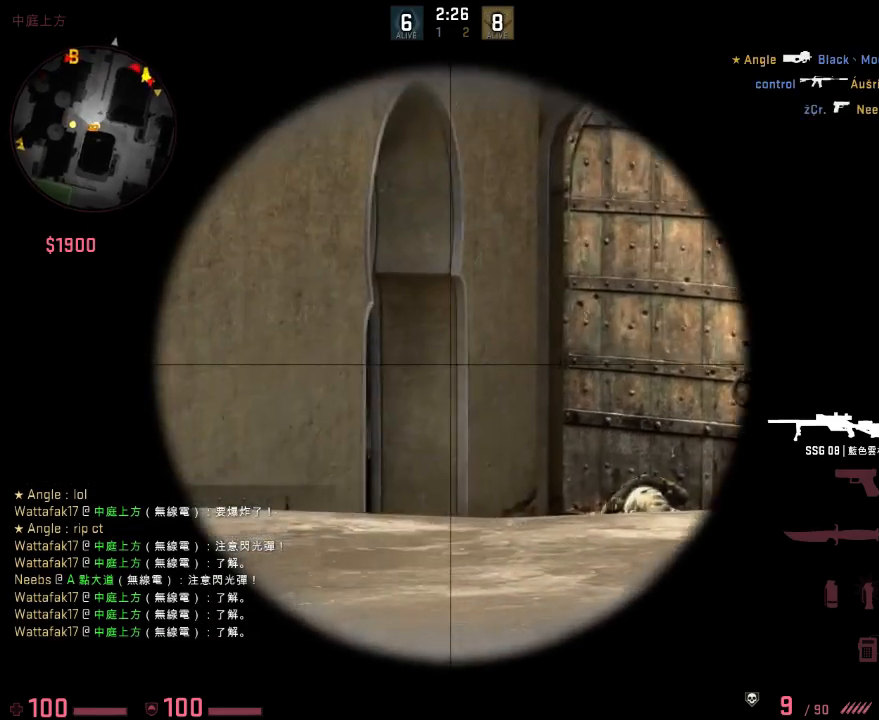
{"keys": [], "events": [[50, "d", "up"], [217, "d", "down"], [300, "d", "up"]]}
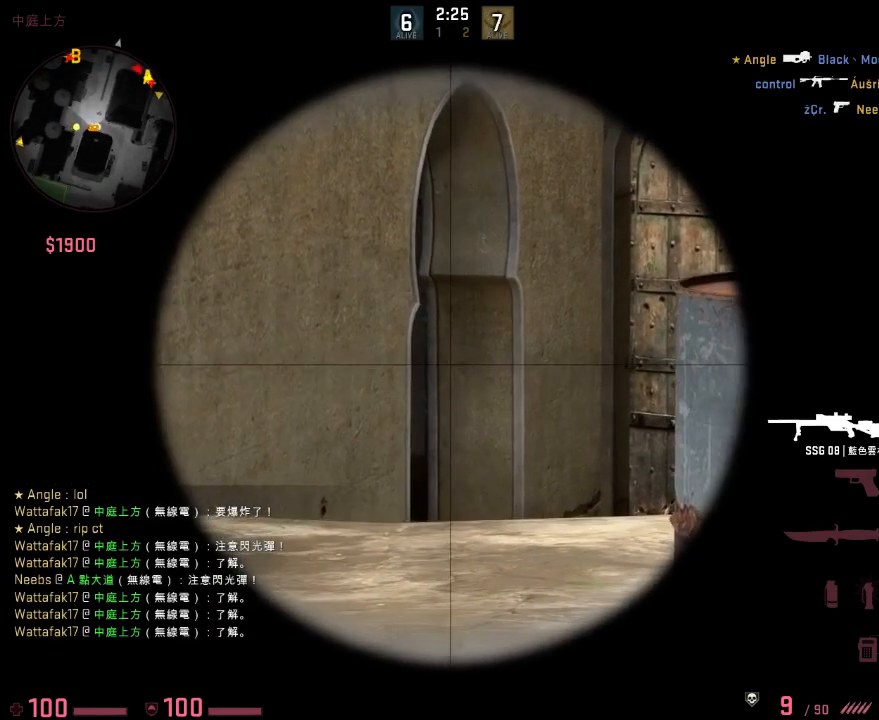
{"keys": ["a"], "events": [[66, "d", "down"], [167, "d", "up"], [500, "a", "down"]]}
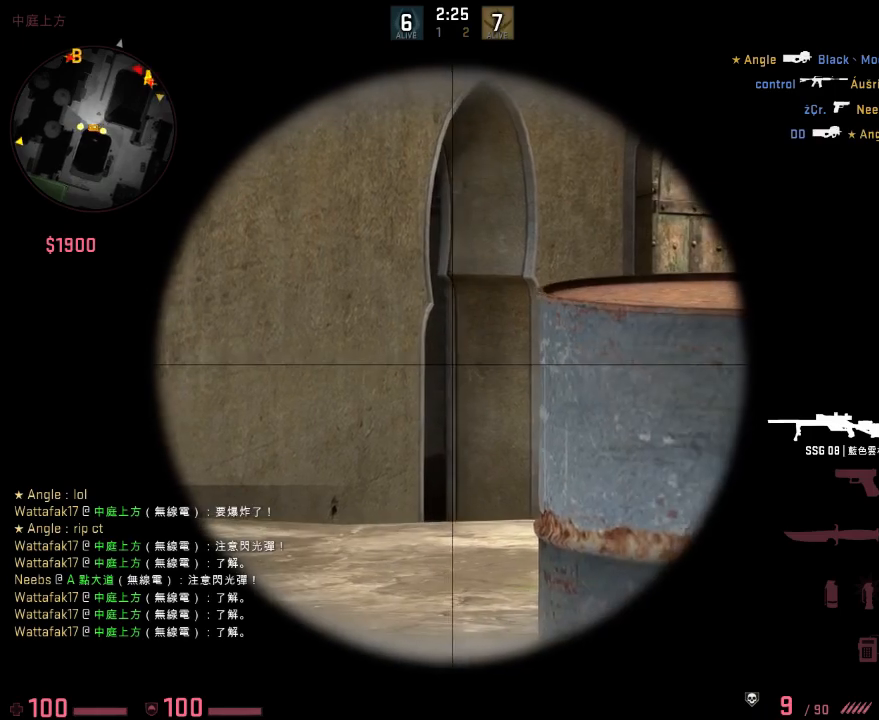
{"keys": [], "events": [[34, "a", "up"]]}
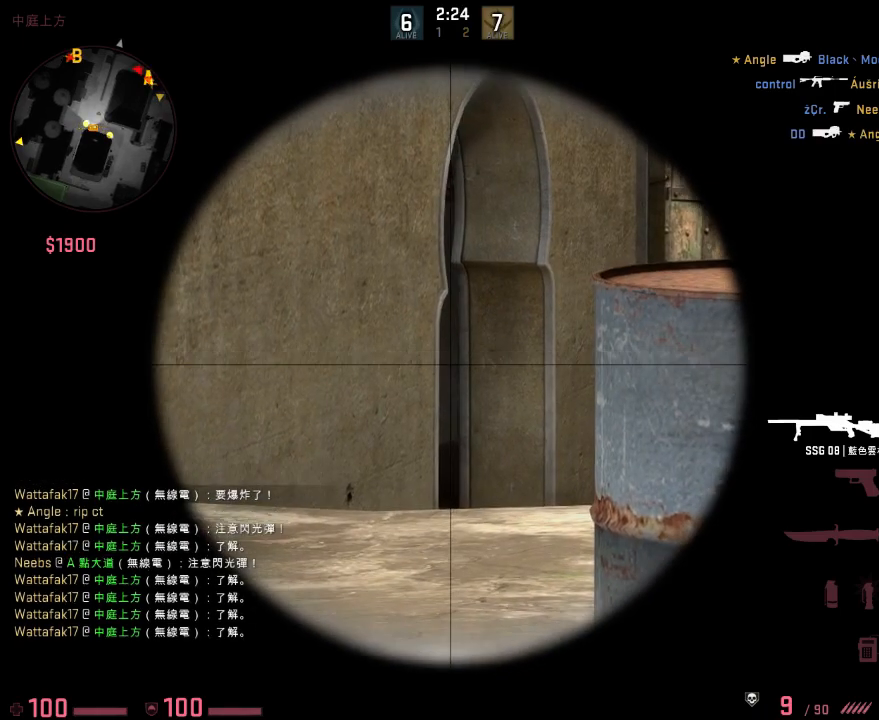
{"keys": ["d"], "events": [[468, "d", "down"]]}
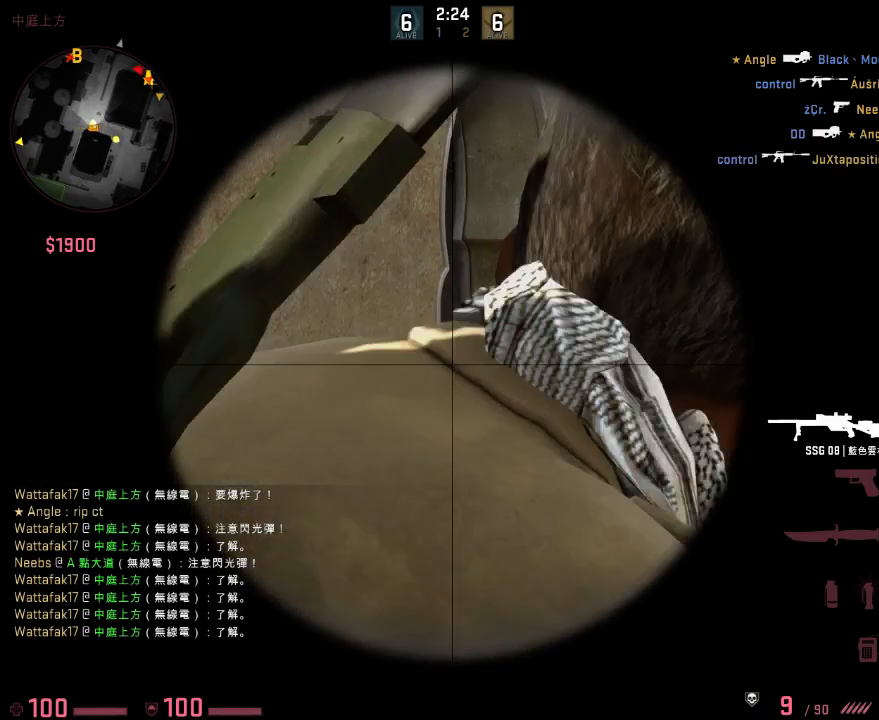
{"keys": [], "events": [[17, "d", "up"]]}
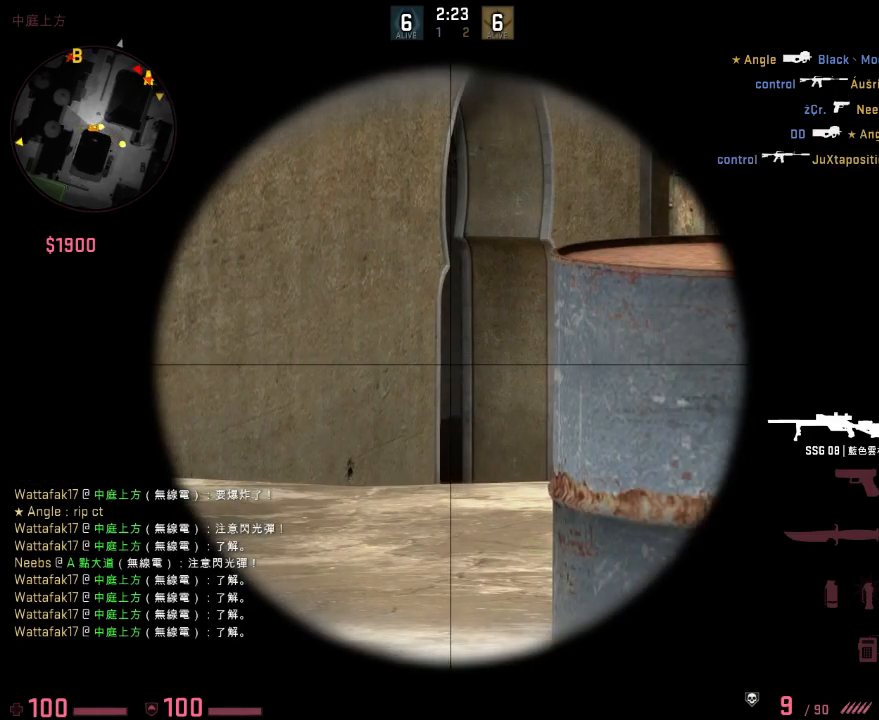
{"keys": [], "events": [[184, "d", "down"], [217, "d", "up"]]}